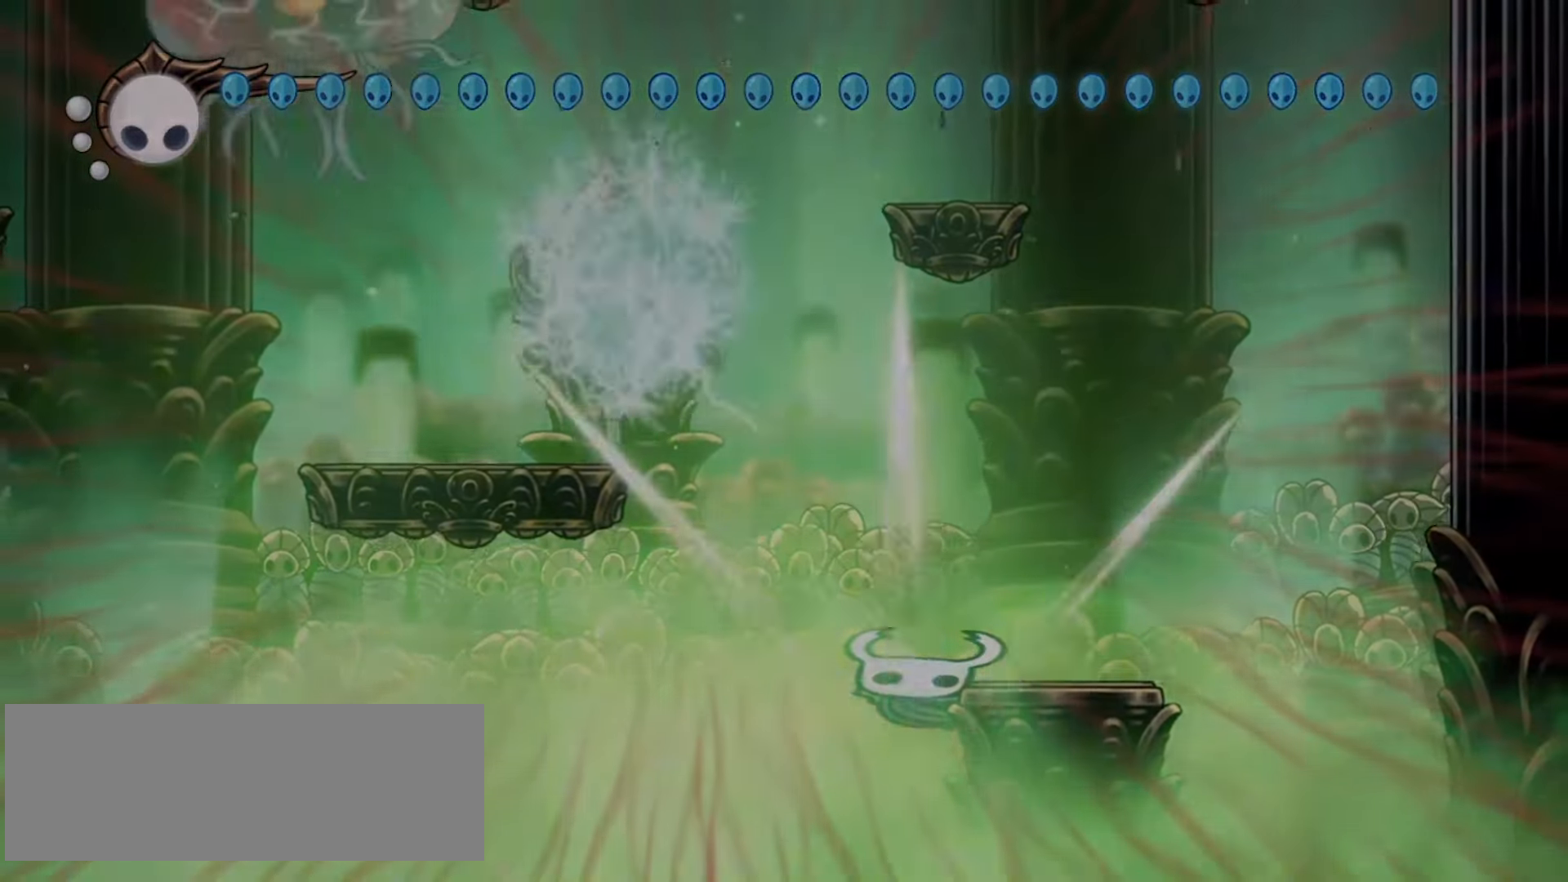
Gameplay with keyboard; each line is a JSON object with the keys held at the frame after it. "events" lists presses ("down") and releases ("up") of "a", "c", "d", "down", "f", "i", "left", "right", "s", "up", "x" and "z" between this image and that frame as [ms after this image, input, new state], when the widget could be followed in between. No other keys are recorded. Mouse input is not recorded.
{"keys": [], "events": [[67, "z", "up"], [450, "right", "up"]]}
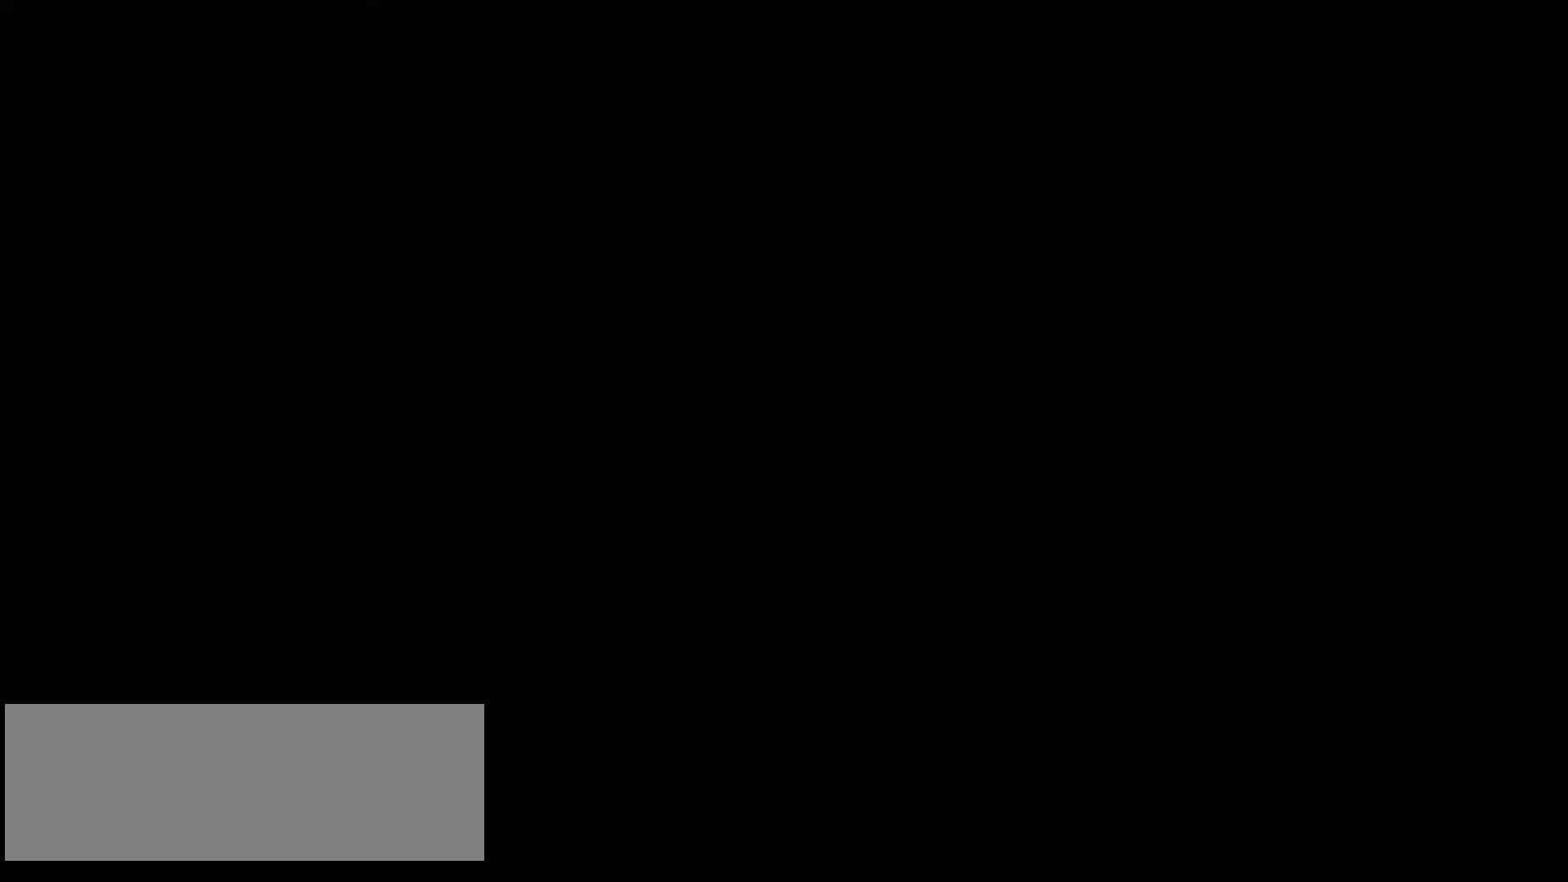
{"keys": [], "events": []}
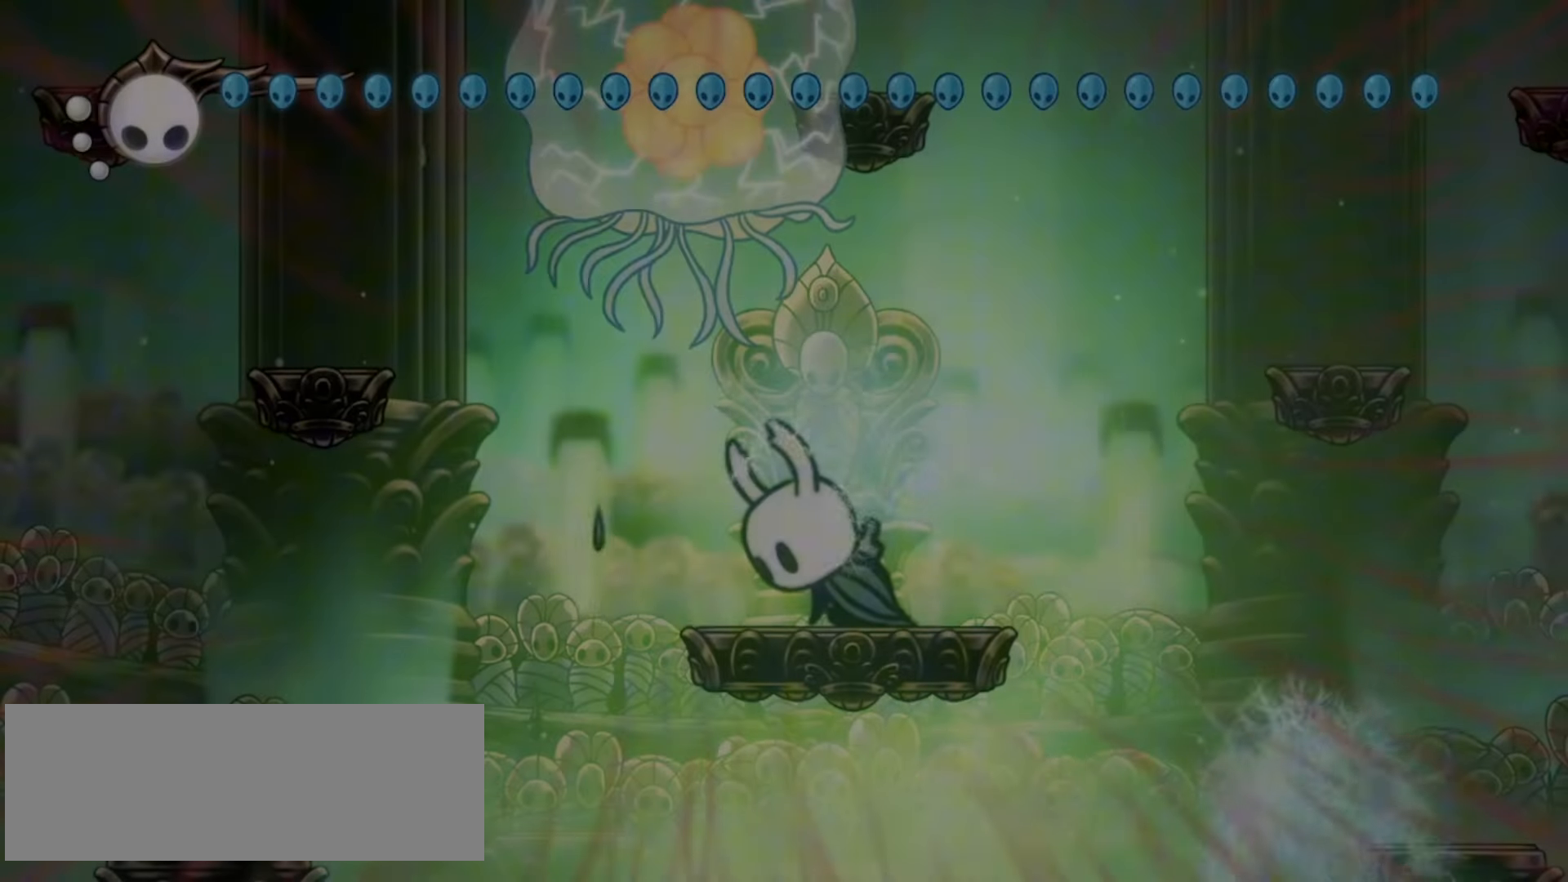
{"keys": [], "events": []}
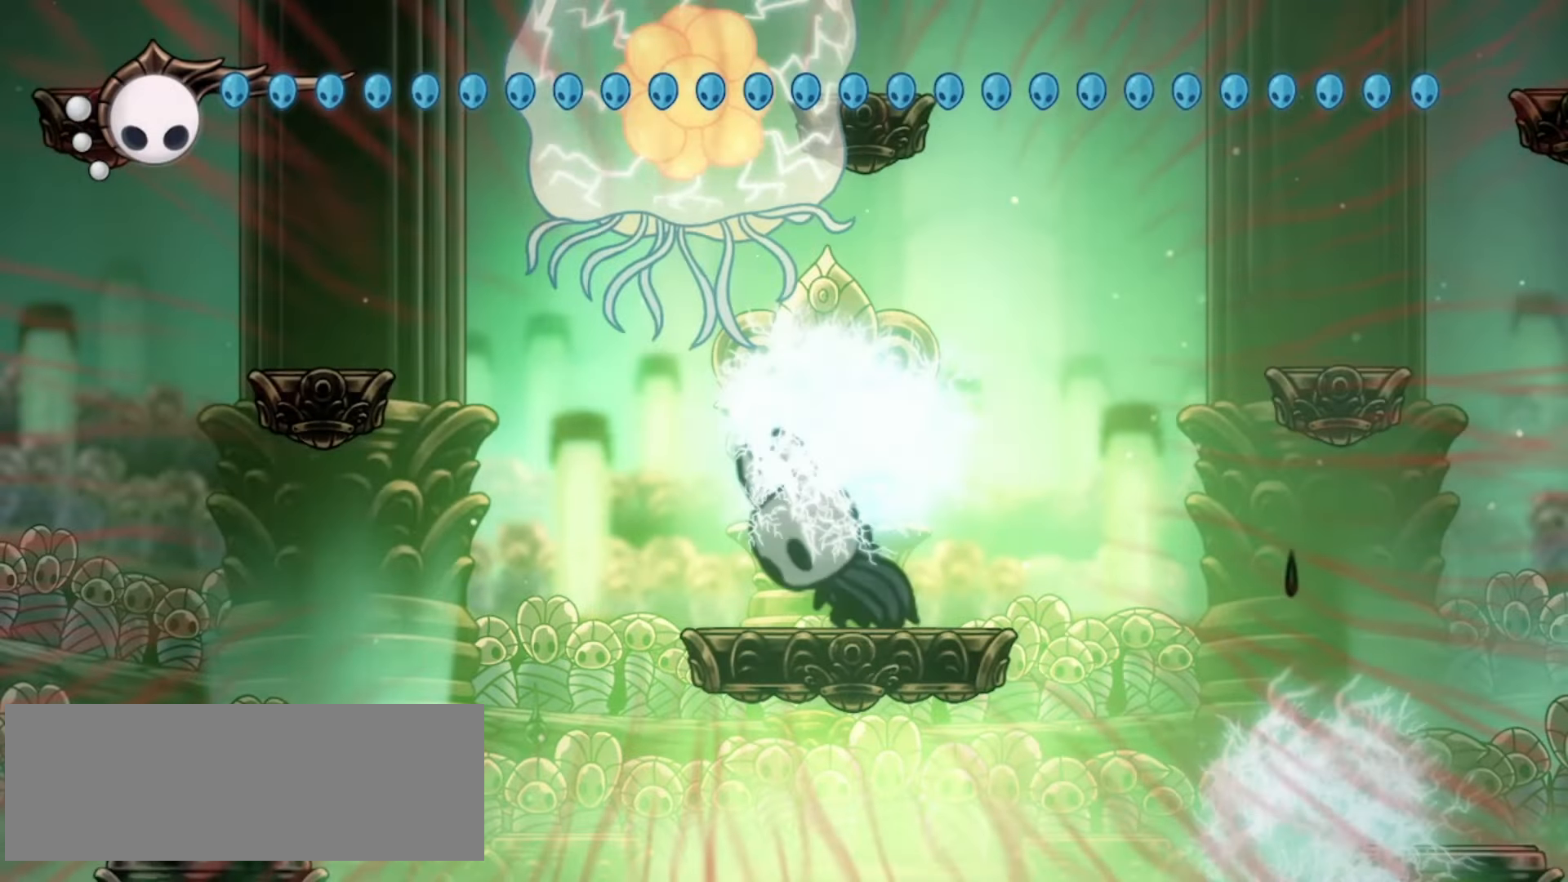
{"keys": ["right", "z"], "events": [[200, "right", "down"], [383, "z", "down"]]}
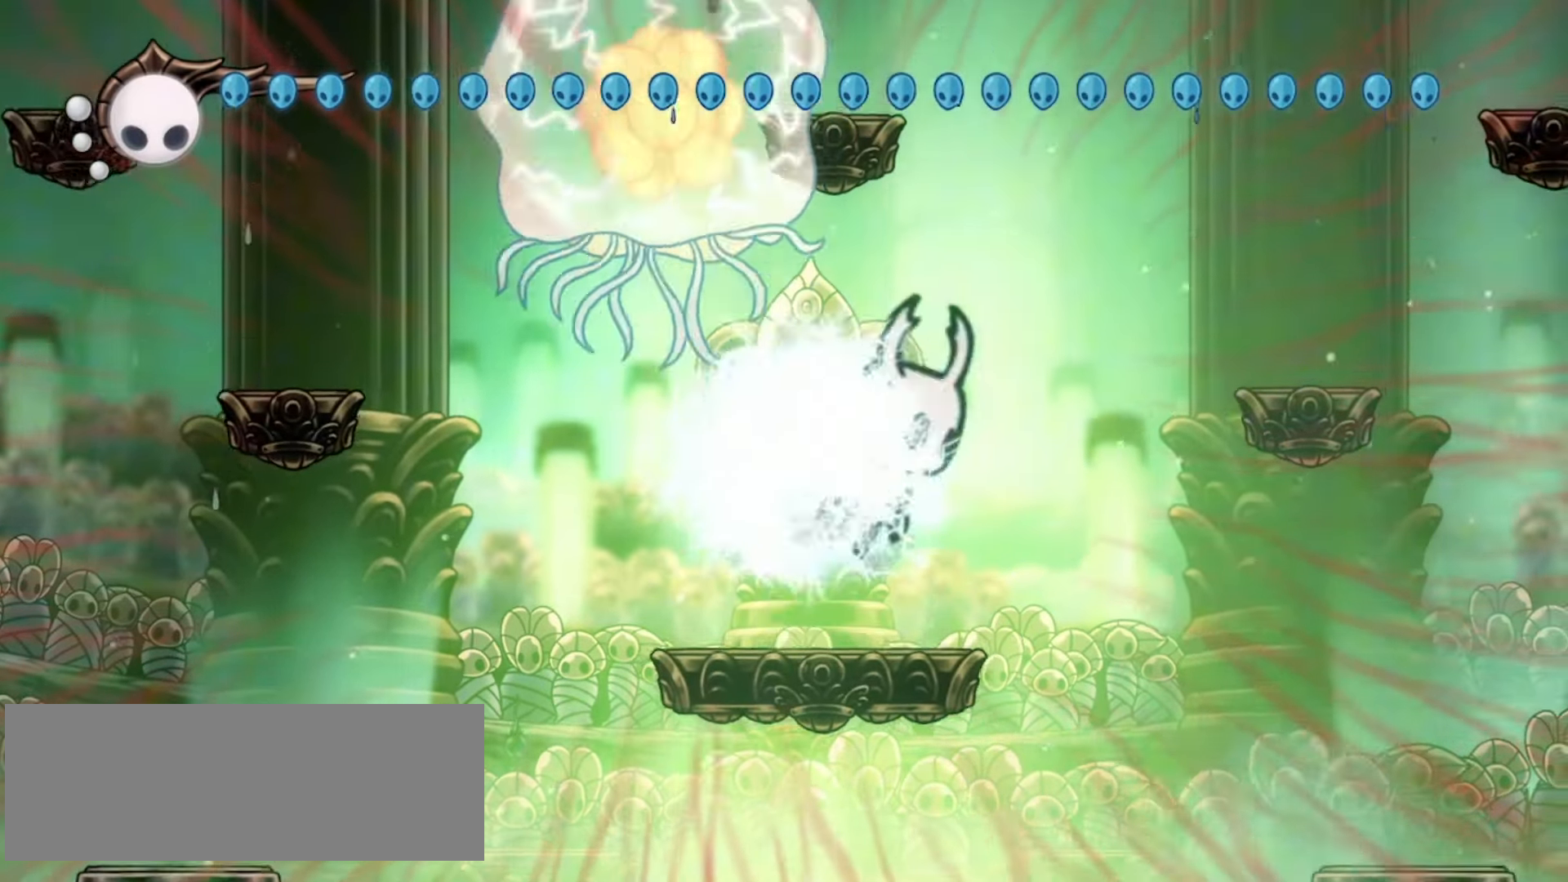
{"keys": ["right", "z"], "events": [[267, "z", "up"], [317, "z", "down"]]}
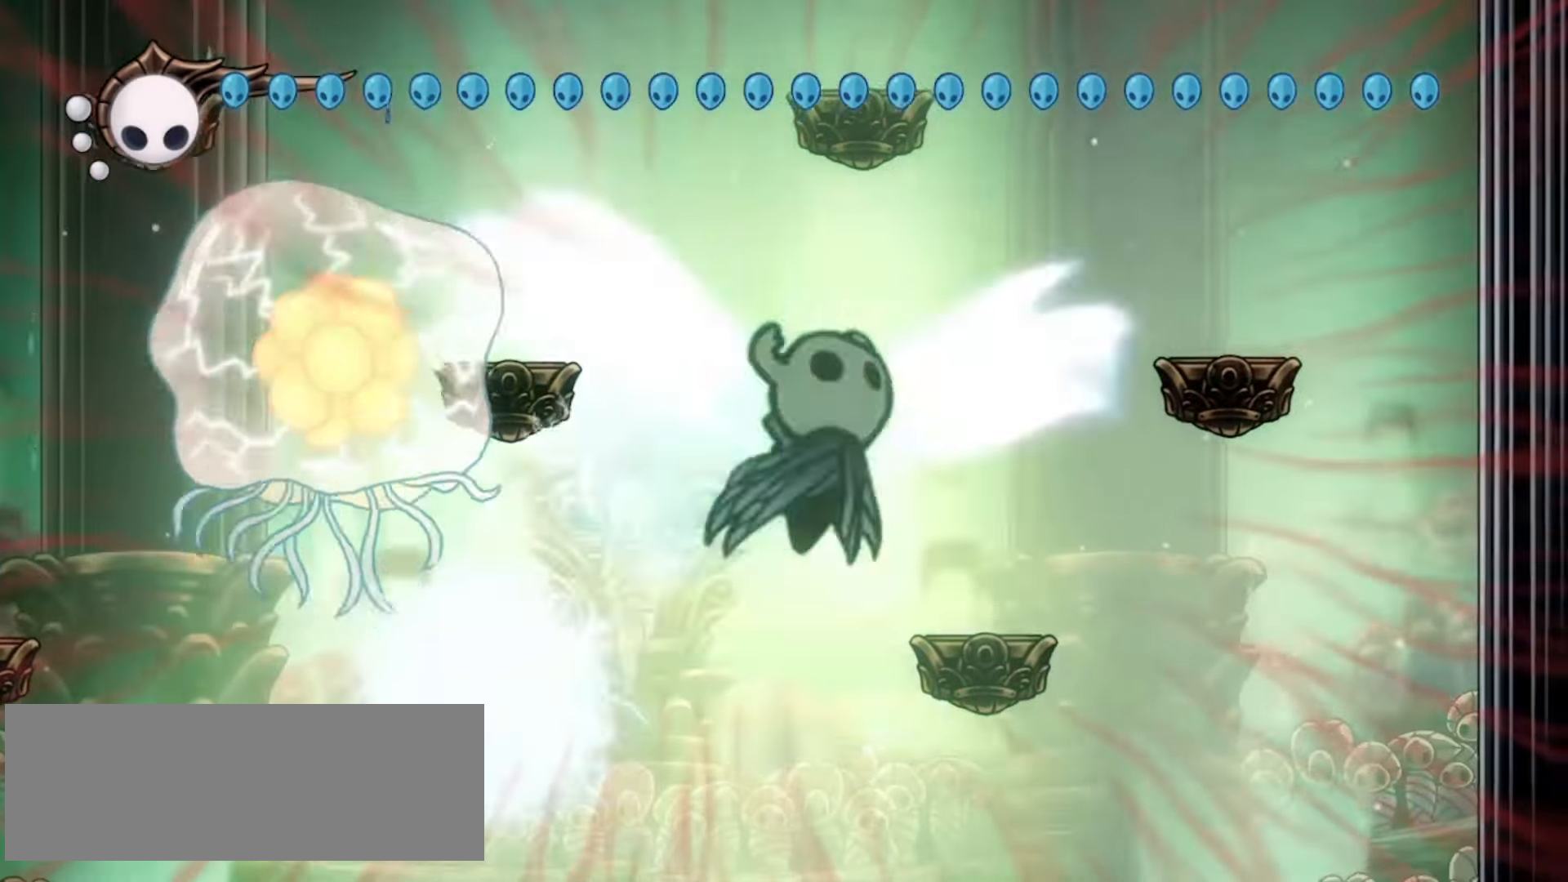
{"keys": ["right", "z"], "events": [[17, "z", "up"], [333, "z", "down"]]}
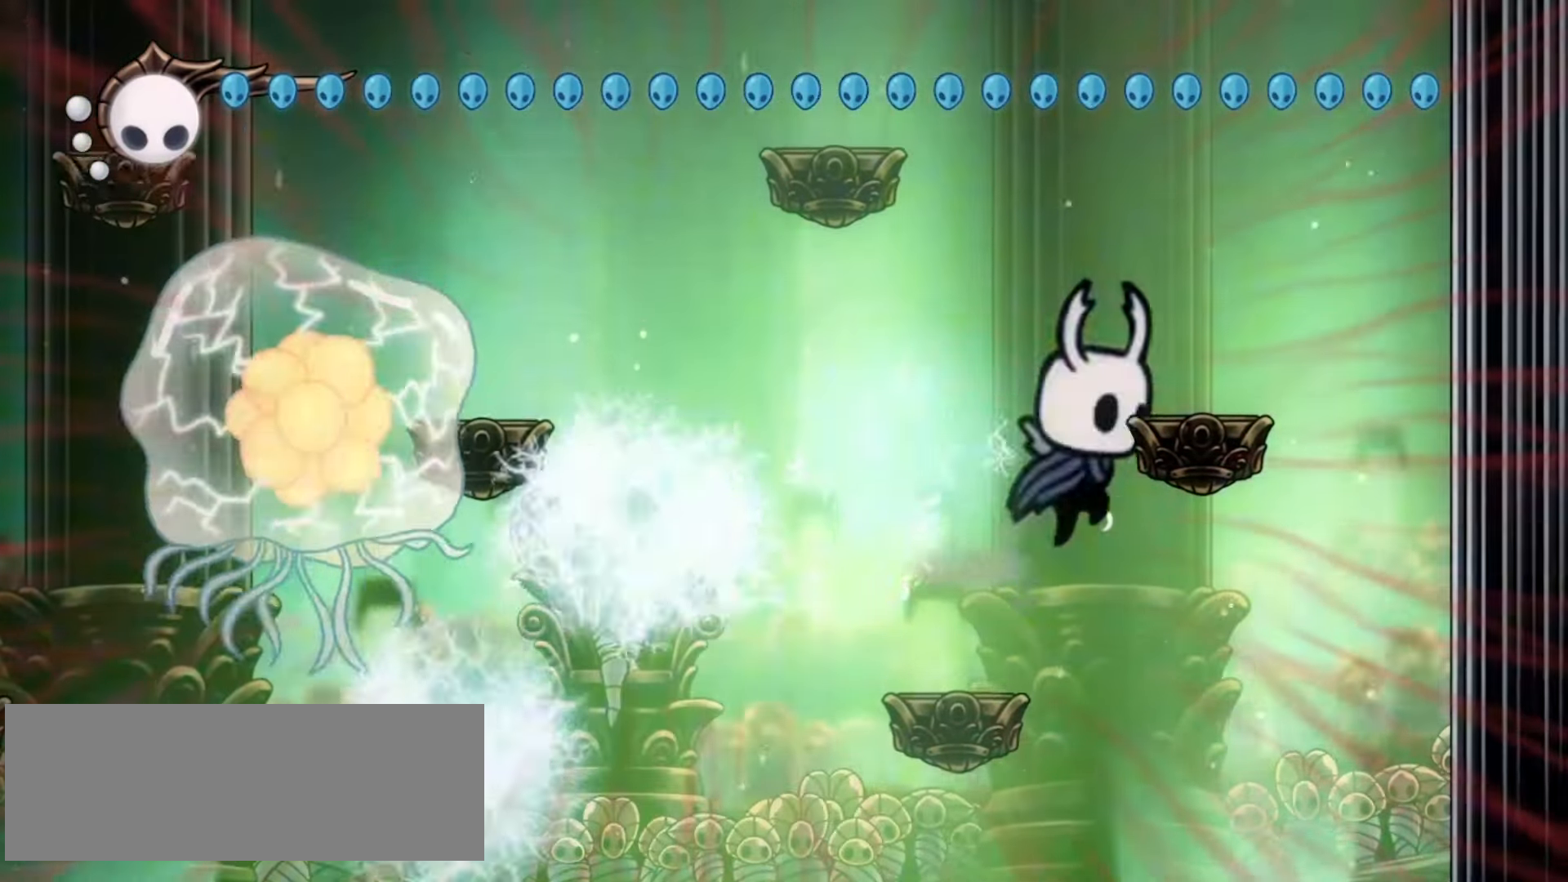
{"keys": ["right", "up", "z"], "events": [[200, "z", "up"], [300, "z", "down"], [500, "up", "down"]]}